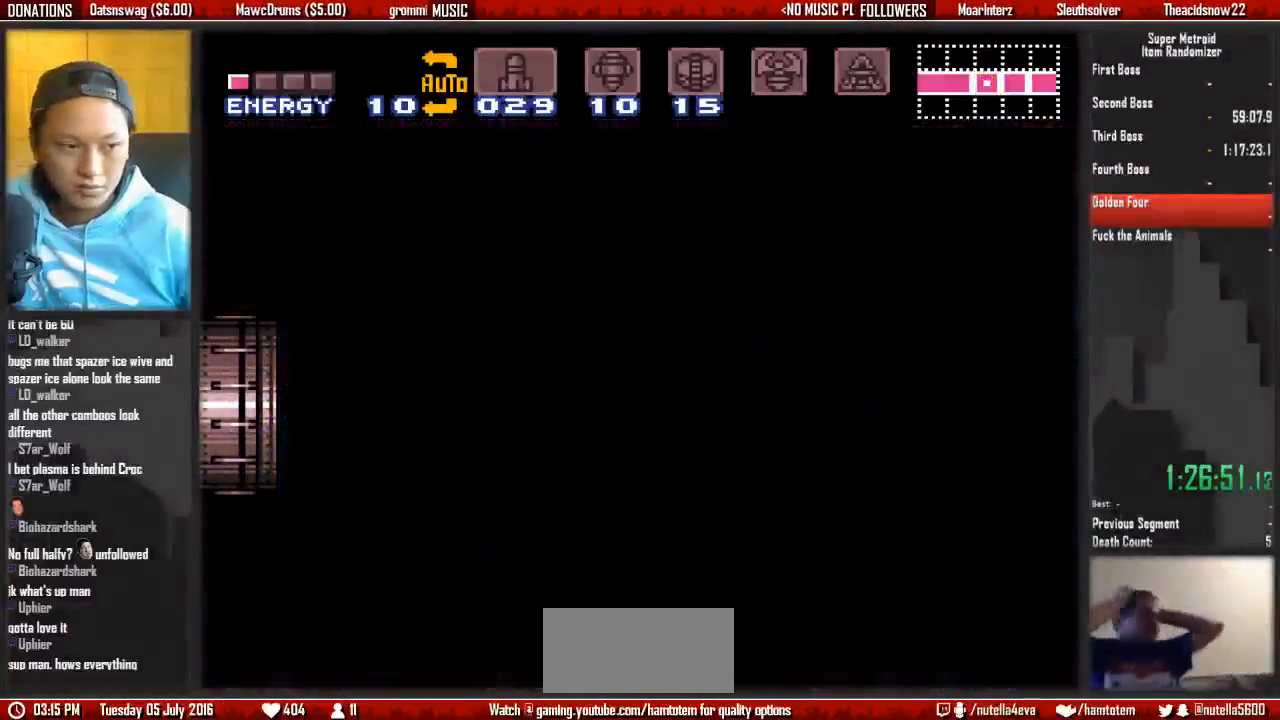
Gameplay with a controller (Nintendo layout); each line is a JSON object with the inputs held at the frame after it. "events" lists button and stick changes between this image and that frame as [ms after this image, input, new state], when the widget could be followed in between. Not read: L3 R3 SELECT START.
{"buttons": ["A", "DPAD_DOWN"], "events": []}
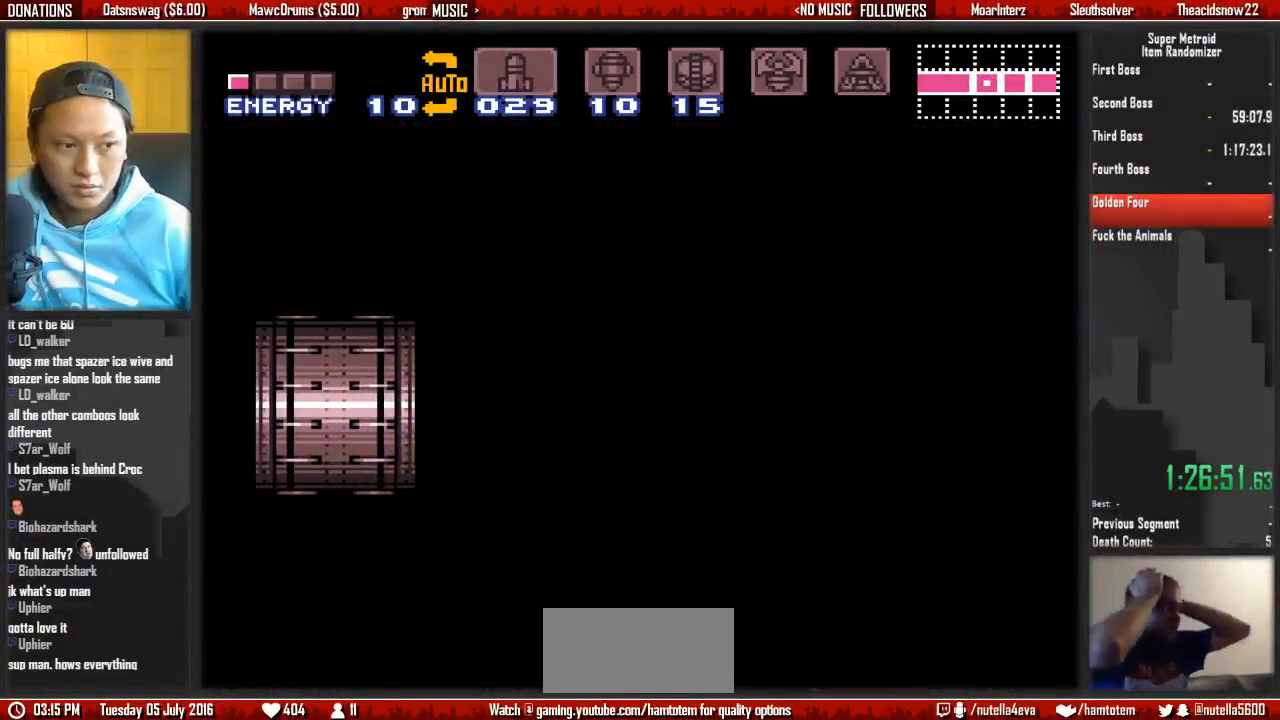
{"buttons": ["A", "DPAD_DOWN"], "events": []}
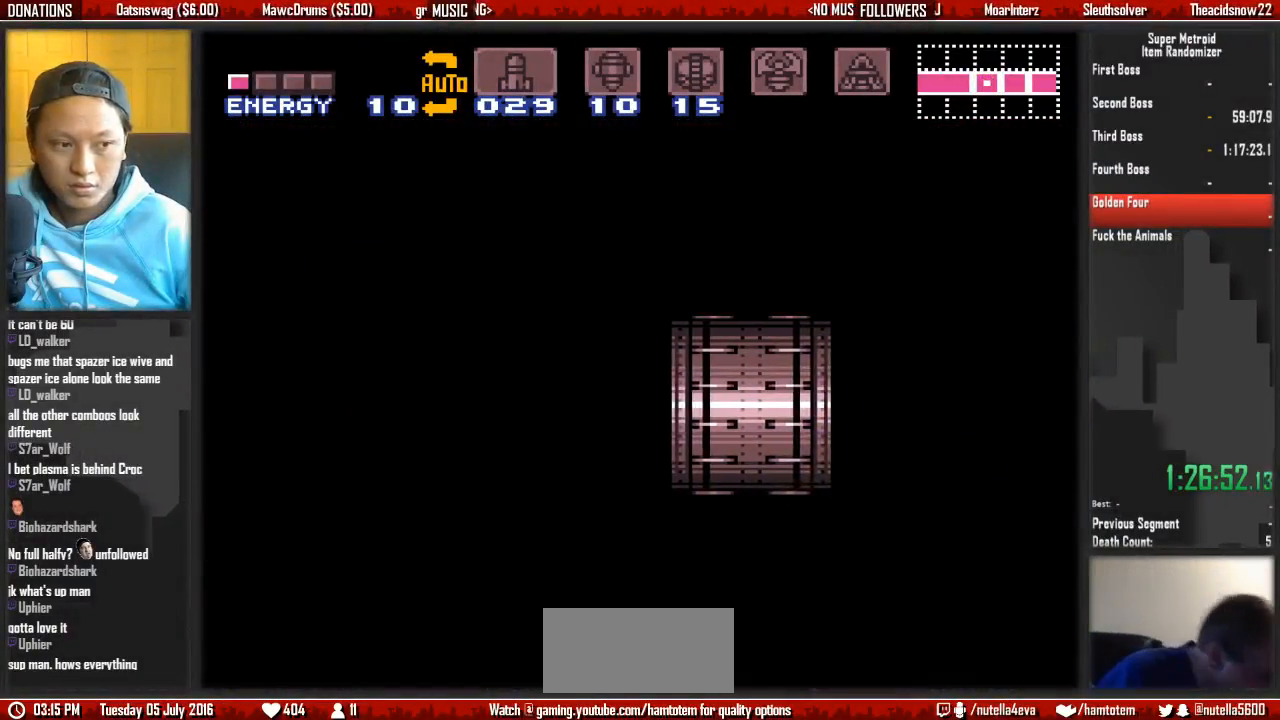
{"buttons": ["A", "DPAD_DOWN"], "events": []}
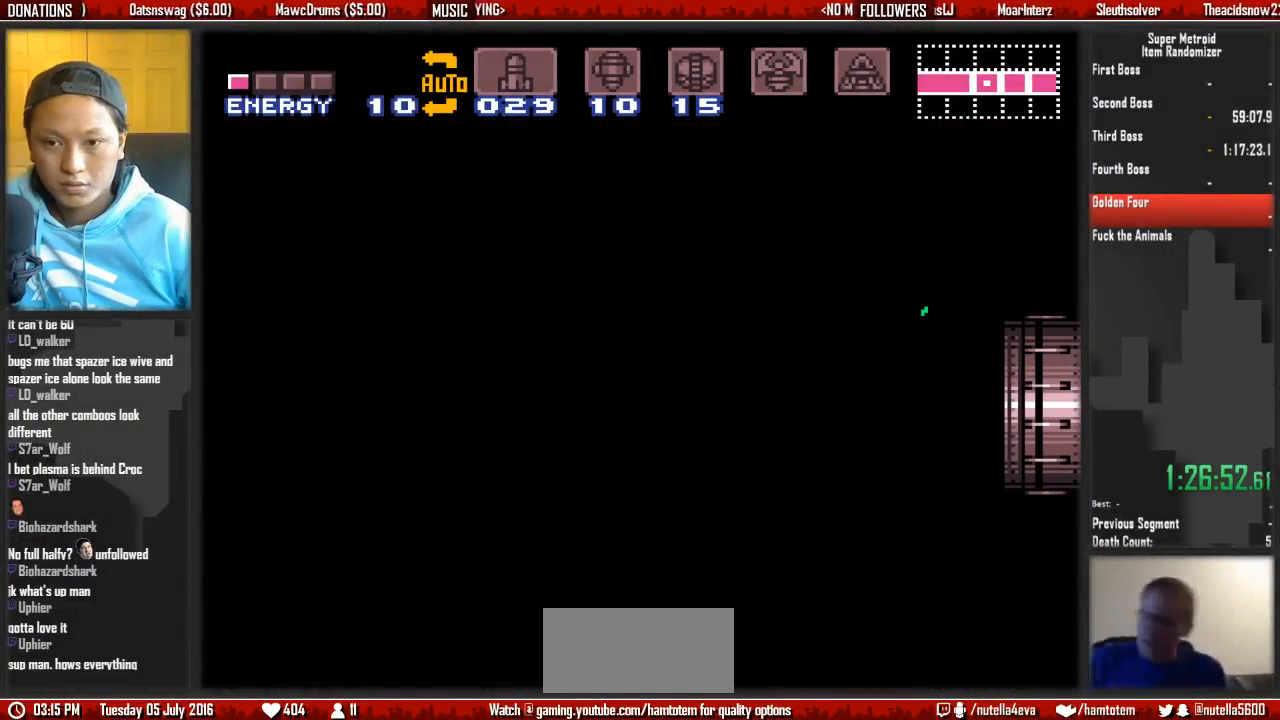
{"buttons": ["A", "DPAD_DOWN"], "events": []}